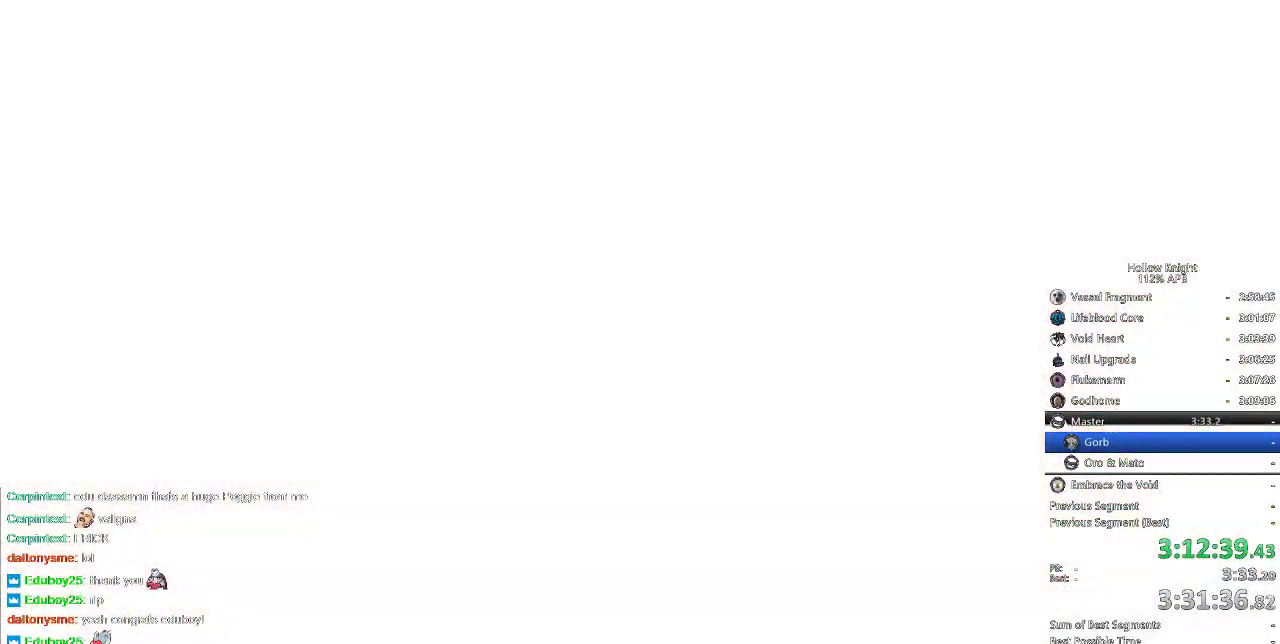
Gameplay with keyboard; each line is a JSON object with the keys held at the frame after it. "events" lists presses ("down") and releases ("up") of "cdash", "dash", "dnail", "down", "heal", "inv", "jump", "left", "nail", "right", "spell" and "up" between this image and that frame as [ms after this image, input, new state], when the widget could be followed in between. No other keys are recorded. Mouse input is not recorded. Key names are as the overlay labels them; some are game actions (e.g. jump) rather than physical keys.
{"keys": ["nail"], "events": [[183, "nail", "down"]]}
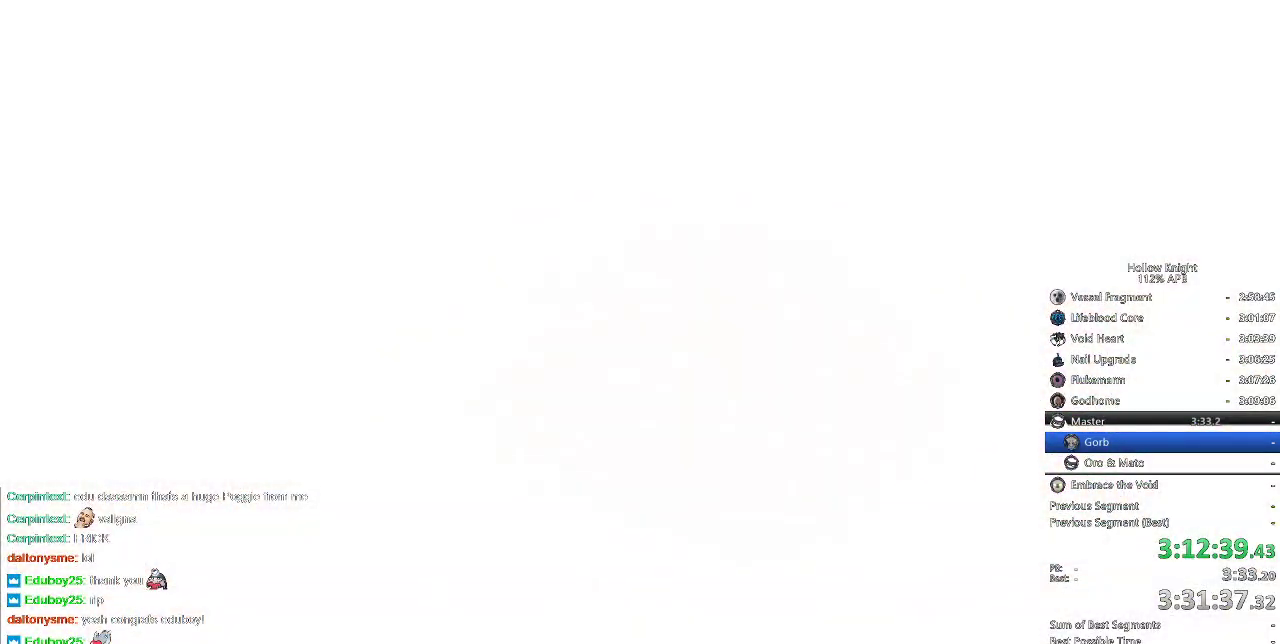
{"keys": ["nail"], "events": []}
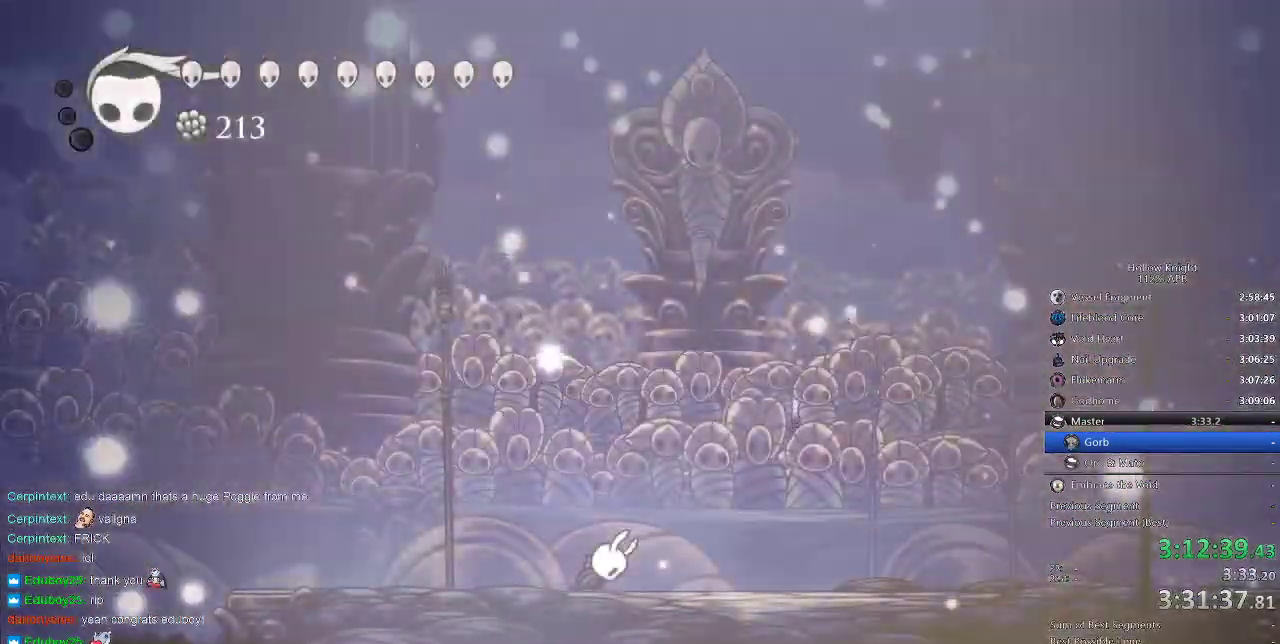
{"keys": ["right"], "events": [[233, "nail", "up"], [367, "right", "down"]]}
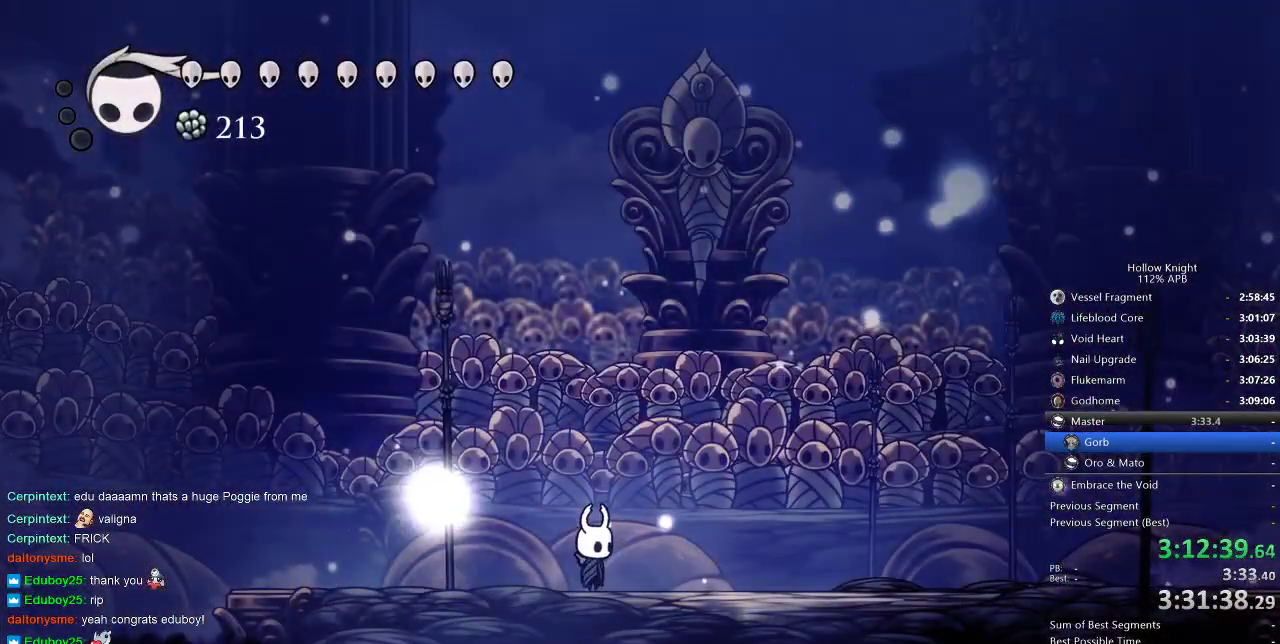
{"keys": [], "events": [[433, "right", "up"]]}
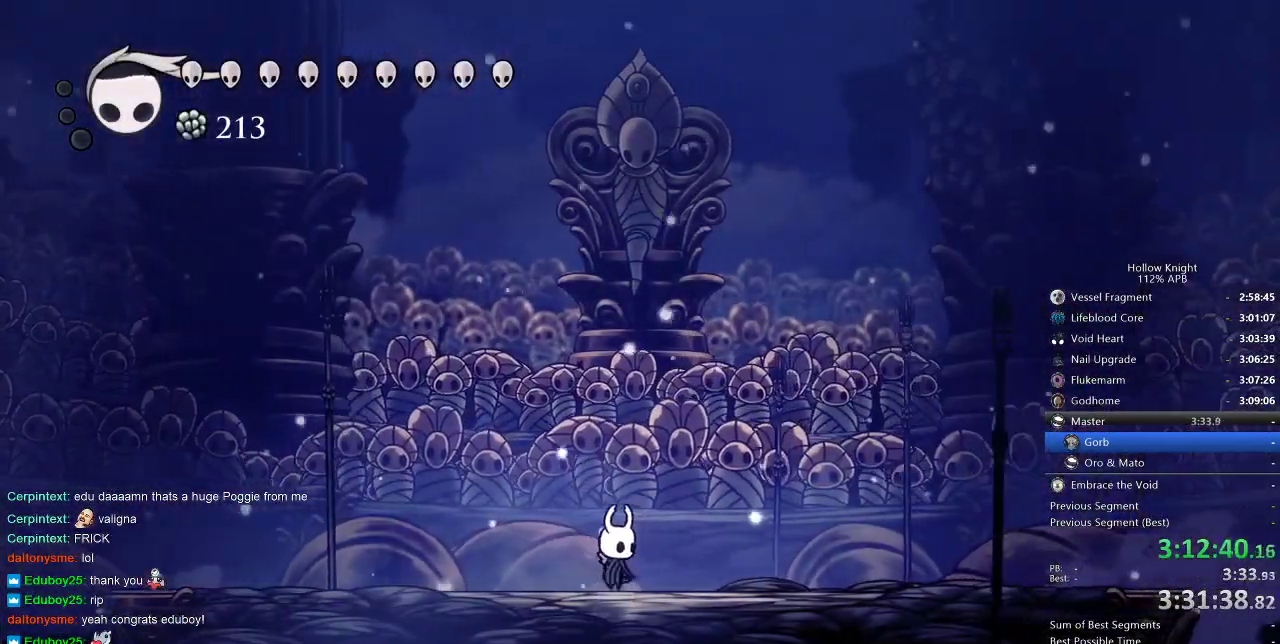
{"keys": [], "events": [[167, "right", "down"], [267, "right", "up"]]}
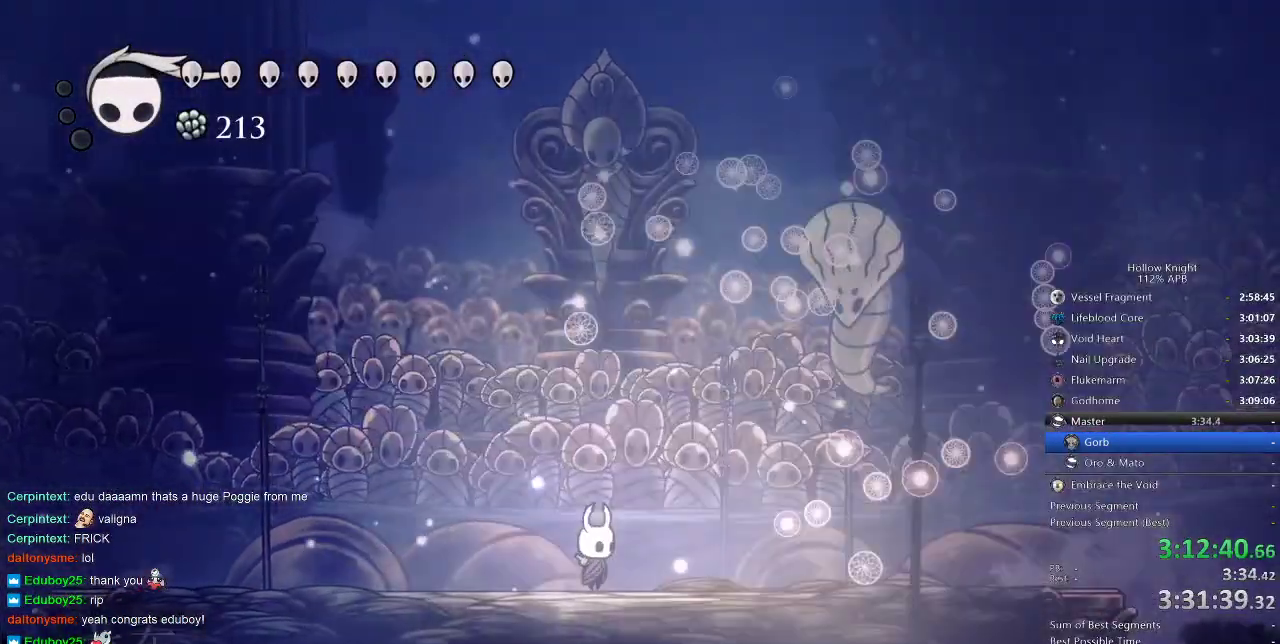
{"keys": ["nail"], "events": [[83, "right", "down"], [167, "jump", "down"], [400, "nail", "down"], [450, "jump", "up"], [483, "right", "up"]]}
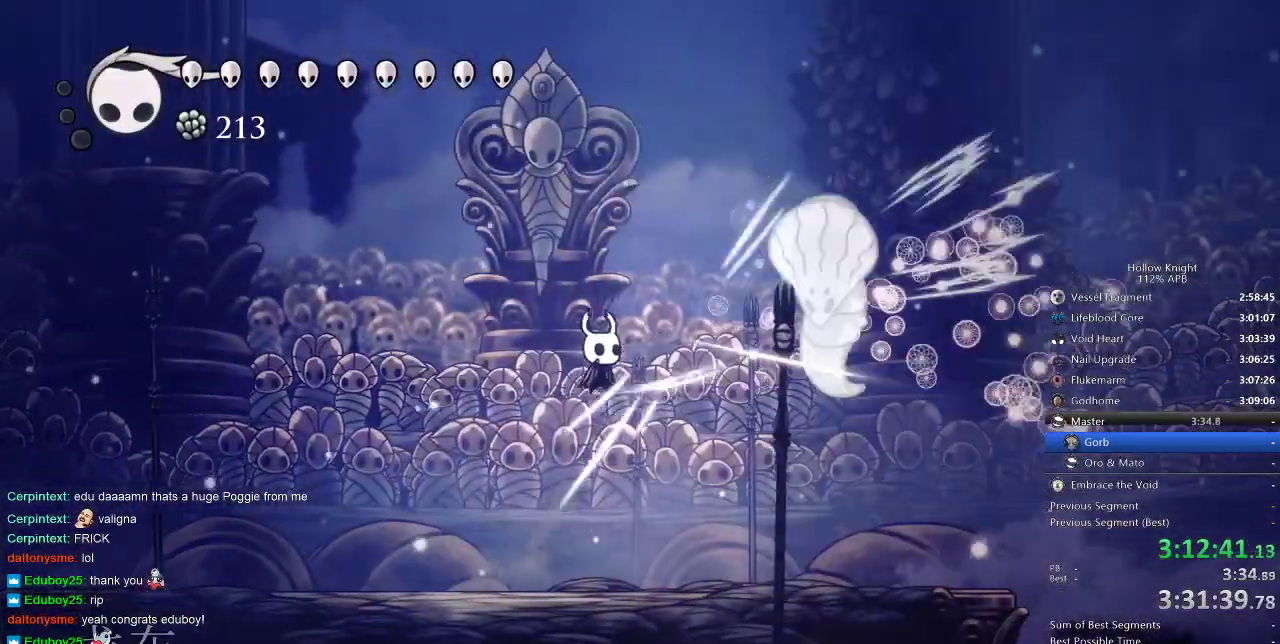
{"keys": ["nail", "right"], "events": [[17, "nail", "up"], [17, "right", "down"], [183, "jump", "down"], [367, "nail", "down"], [467, "jump", "up"]]}
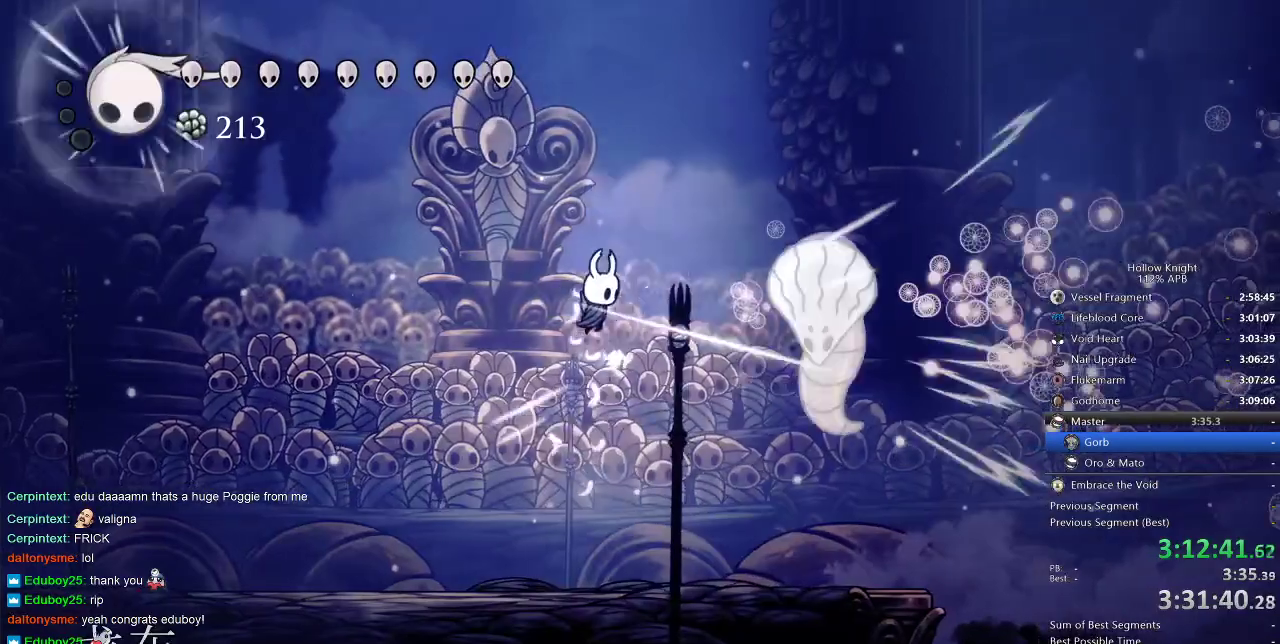
{"keys": ["right"], "events": [[33, "nail", "up"], [183, "nail", "down"], [283, "nail", "up"]]}
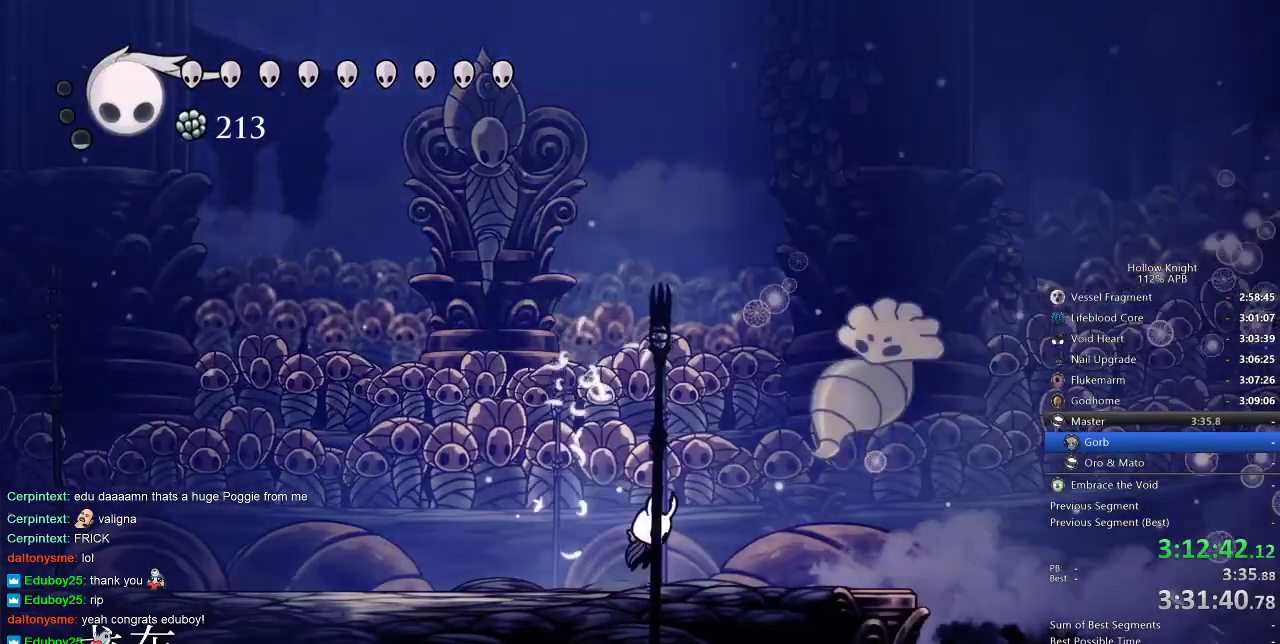
{"keys": ["left"], "events": [[17, "jump", "down"], [167, "nail", "down"], [200, "jump", "up"], [200, "left", "down"], [233, "nail", "up"], [233, "right", "up"]]}
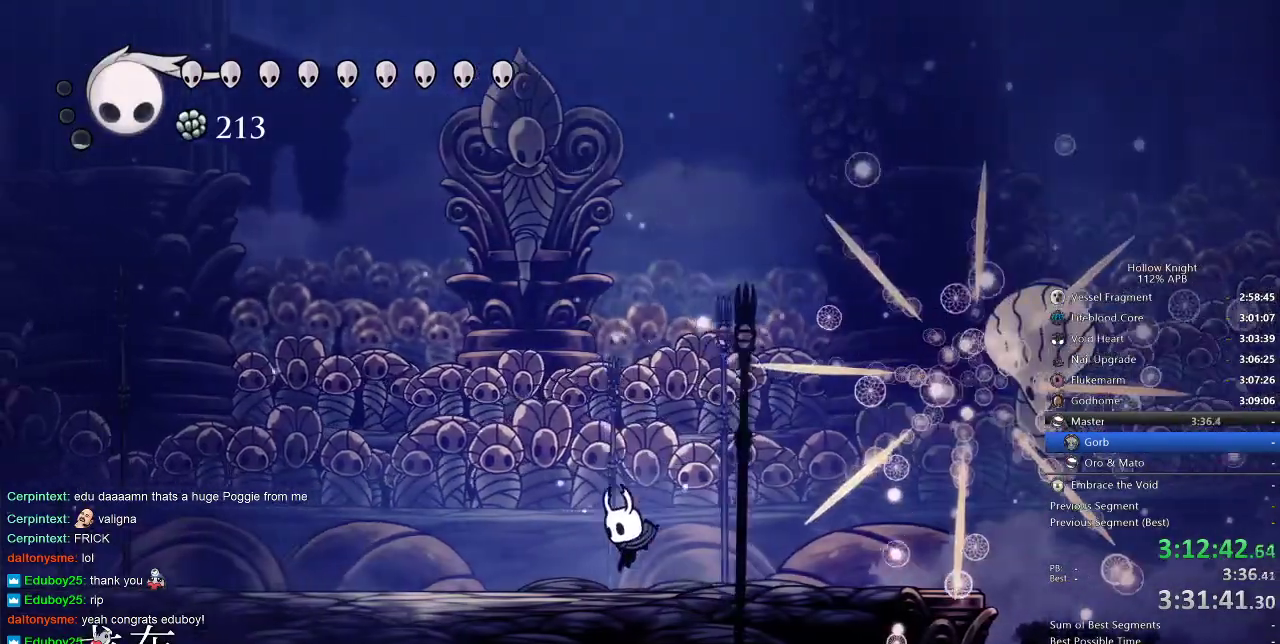
{"keys": ["right"], "events": [[117, "left", "up"], [117, "right", "down"], [167, "jump", "down"], [317, "jump", "up"]]}
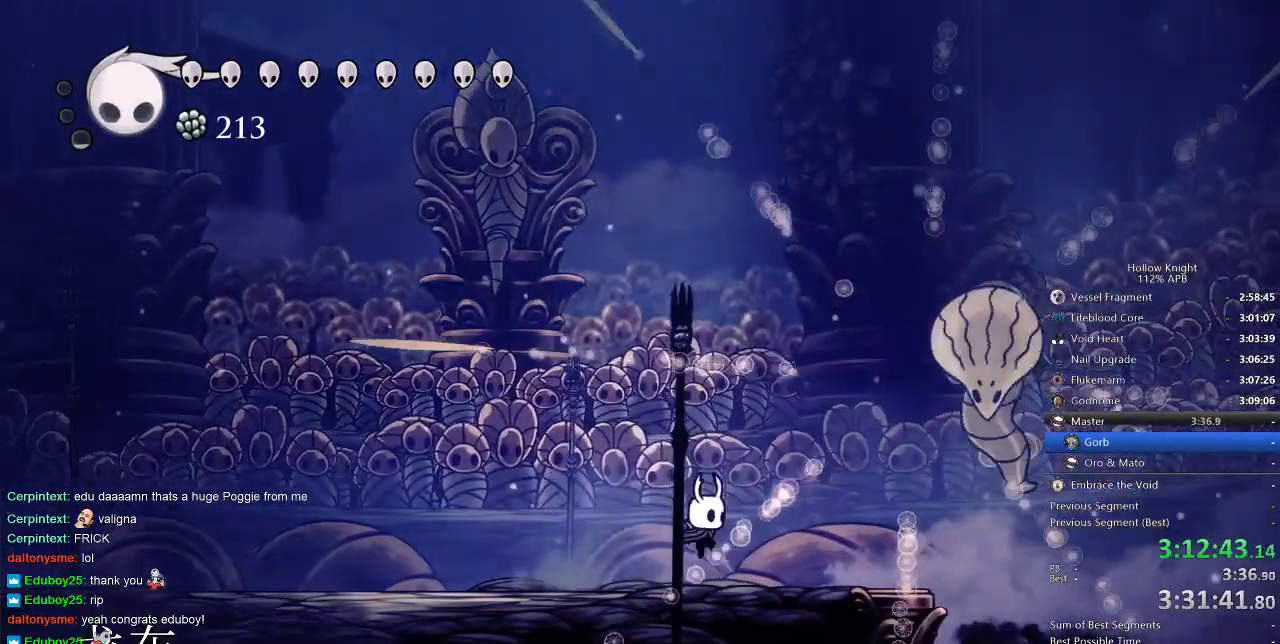
{"keys": ["right"], "events": [[167, "jump", "down"], [217, "nail", "down"], [333, "jump", "up"], [333, "right", "up"], [383, "nail", "up"], [483, "right", "down"]]}
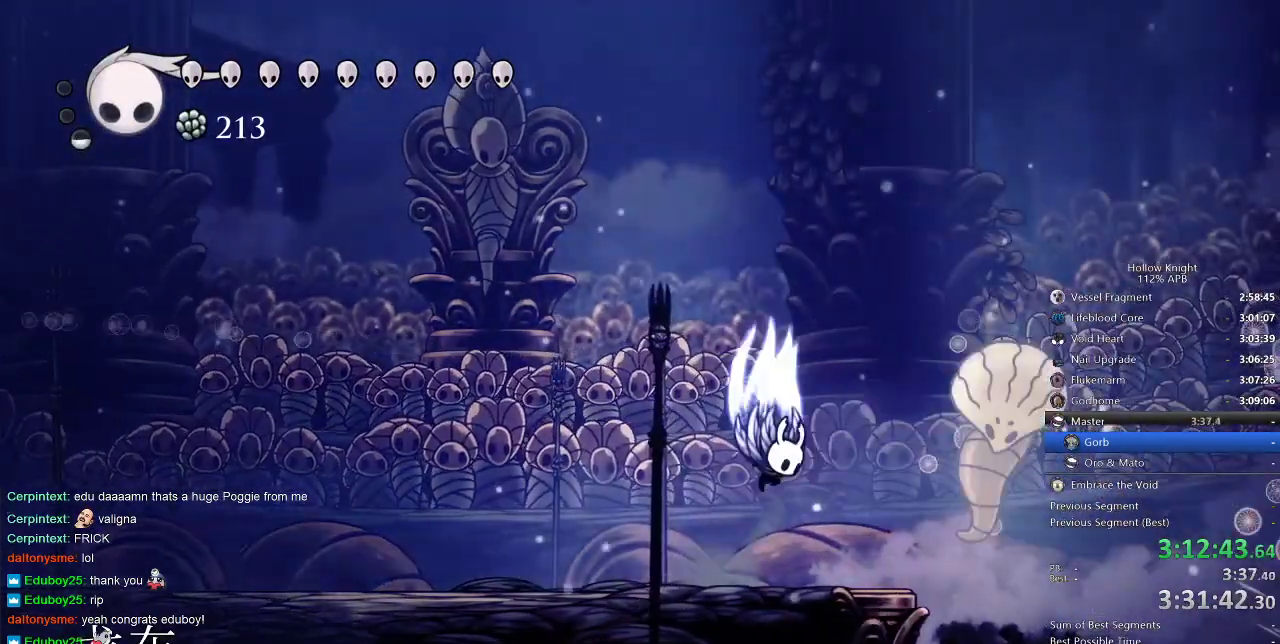
{"keys": ["nail", "right"], "events": [[17, "jump", "down"], [150, "nail", "down"], [300, "jump", "up"], [300, "nail", "up"], [483, "nail", "down"]]}
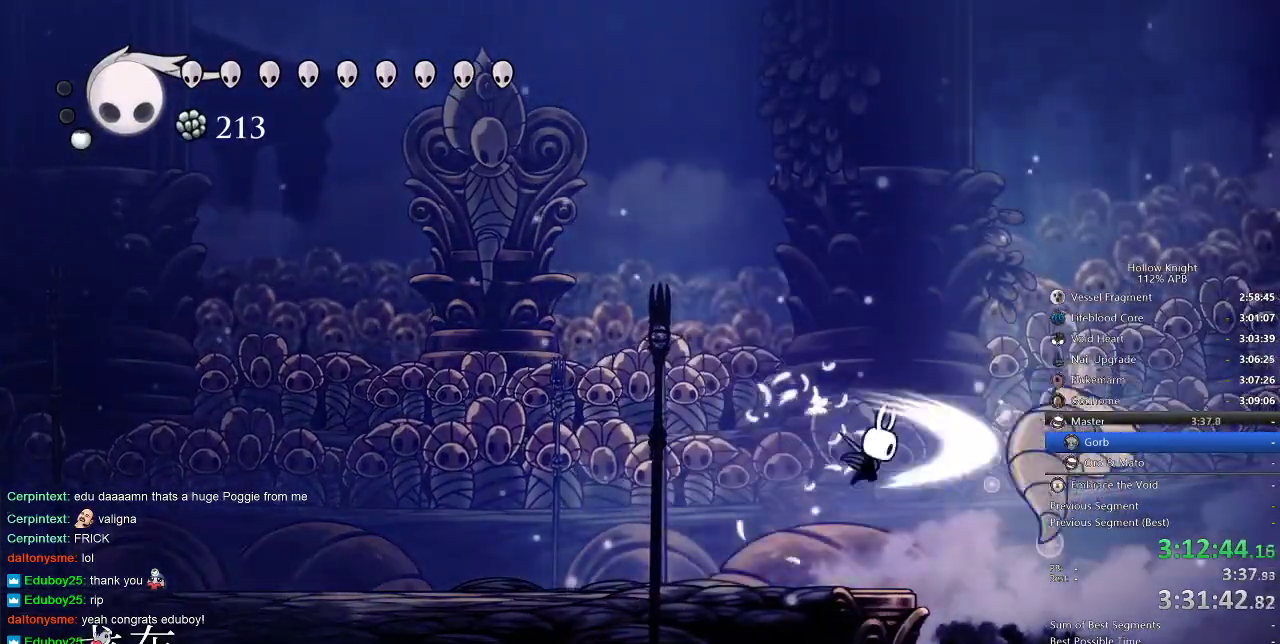
{"keys": ["left"], "events": [[83, "left", "down"], [83, "nail", "up"], [83, "right", "up"]]}
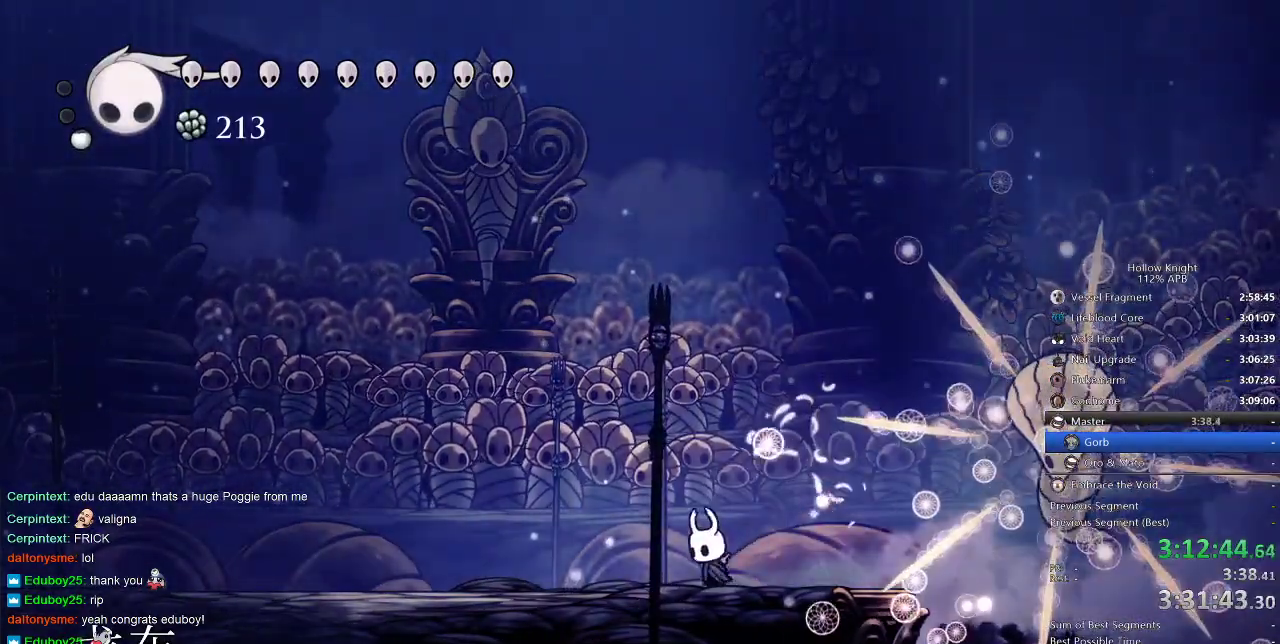
{"keys": [], "events": [[33, "left", "up"], [33, "right", "down"], [100, "jump", "down"], [167, "right", "up"], [200, "jump", "up"], [233, "spell", "down"], [317, "spell", "up"]]}
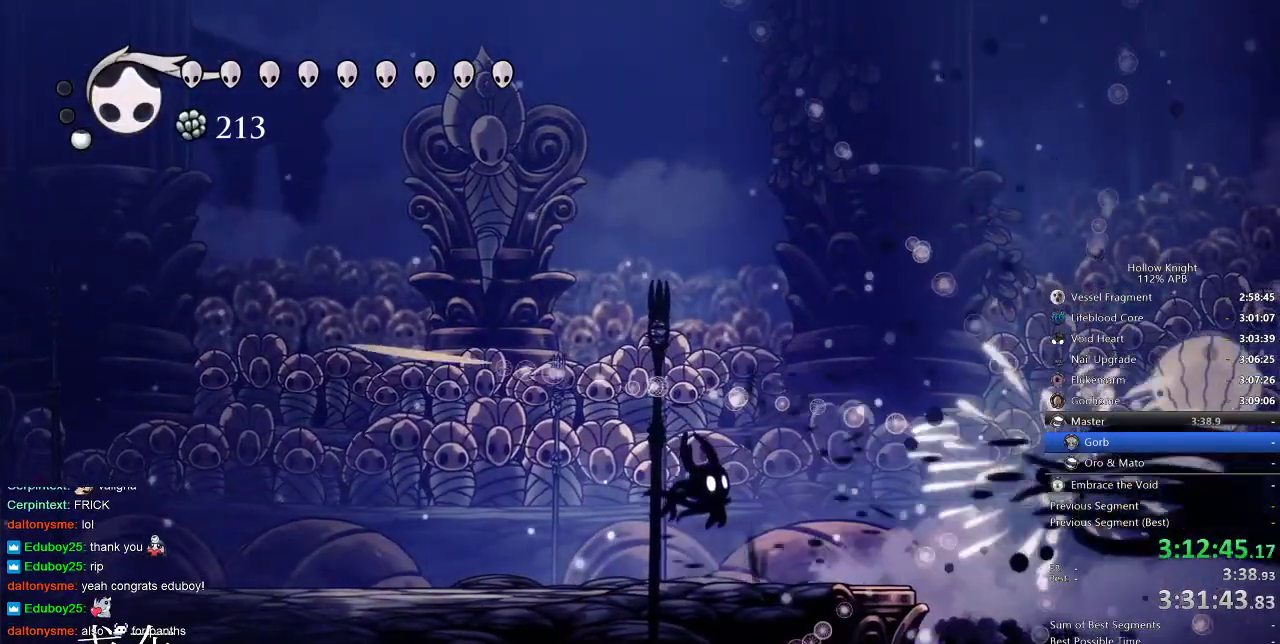
{"keys": ["jump", "right"], "events": [[433, "right", "down"], [467, "jump", "down"]]}
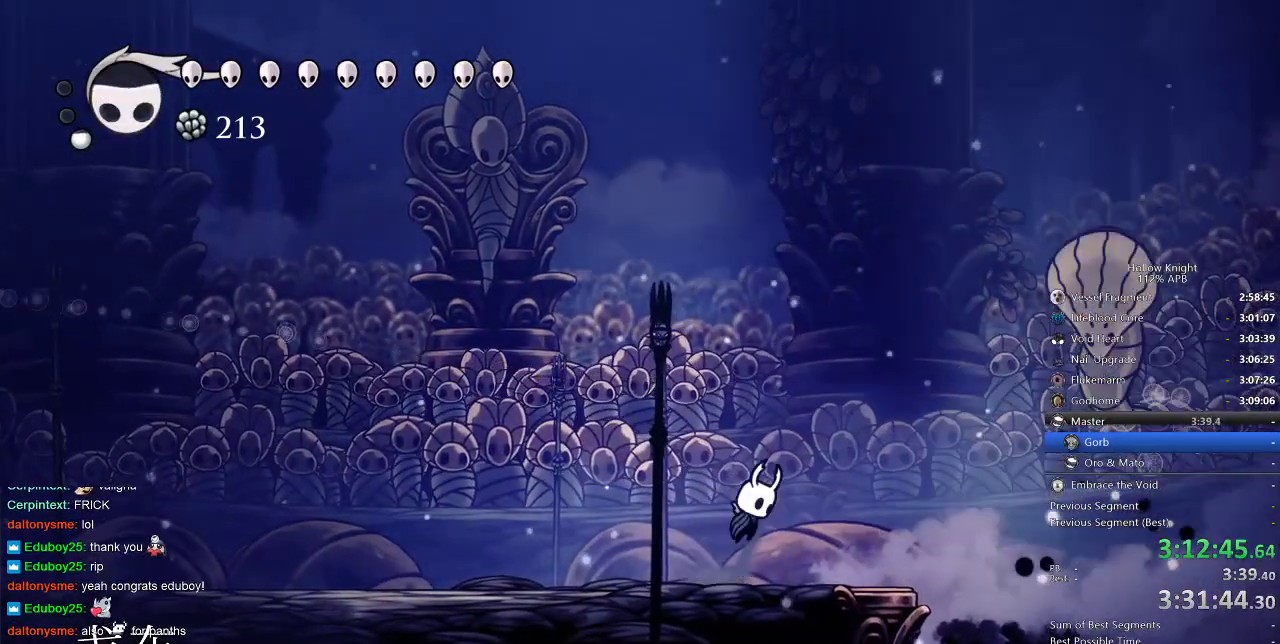
{"keys": ["nail", "right"], "events": [[350, "nail", "down"], [450, "jump", "up"]]}
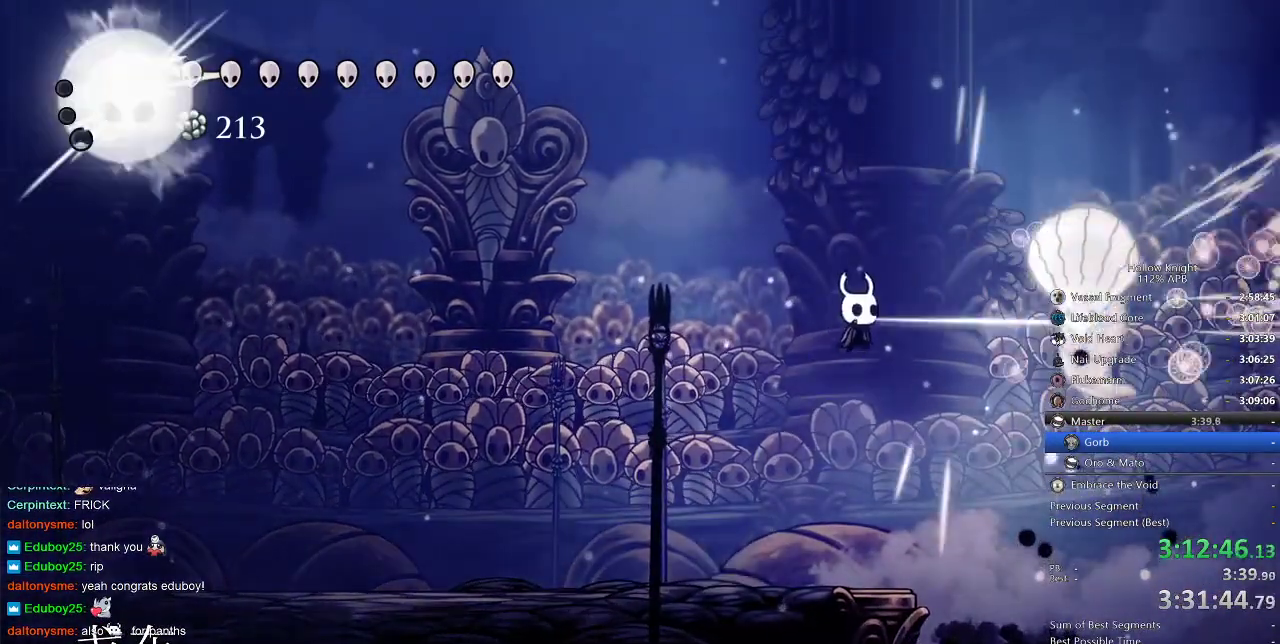
{"keys": ["left"], "events": [[17, "nail", "up"], [17, "right", "up"], [33, "right", "down"], [83, "jump", "down"], [267, "nail", "down"], [417, "jump", "up"], [417, "left", "down"], [417, "nail", "up"], [467, "right", "up"]]}
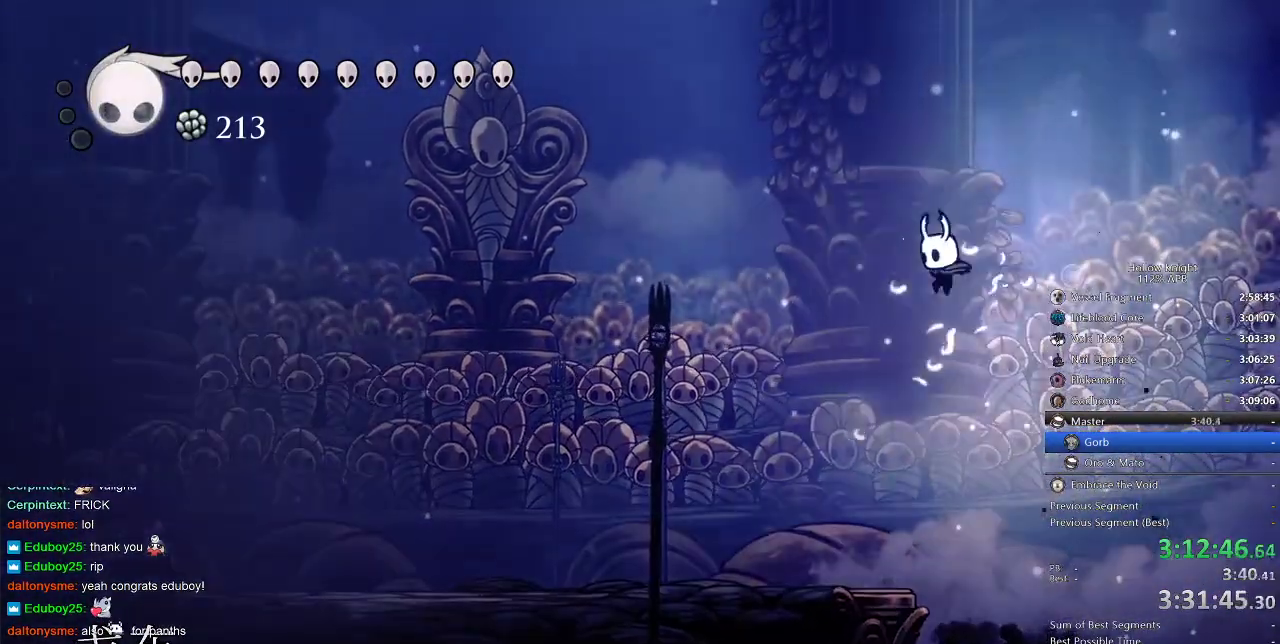
{"keys": ["left"], "events": [[100, "spell", "down"], [200, "spell", "up"]]}
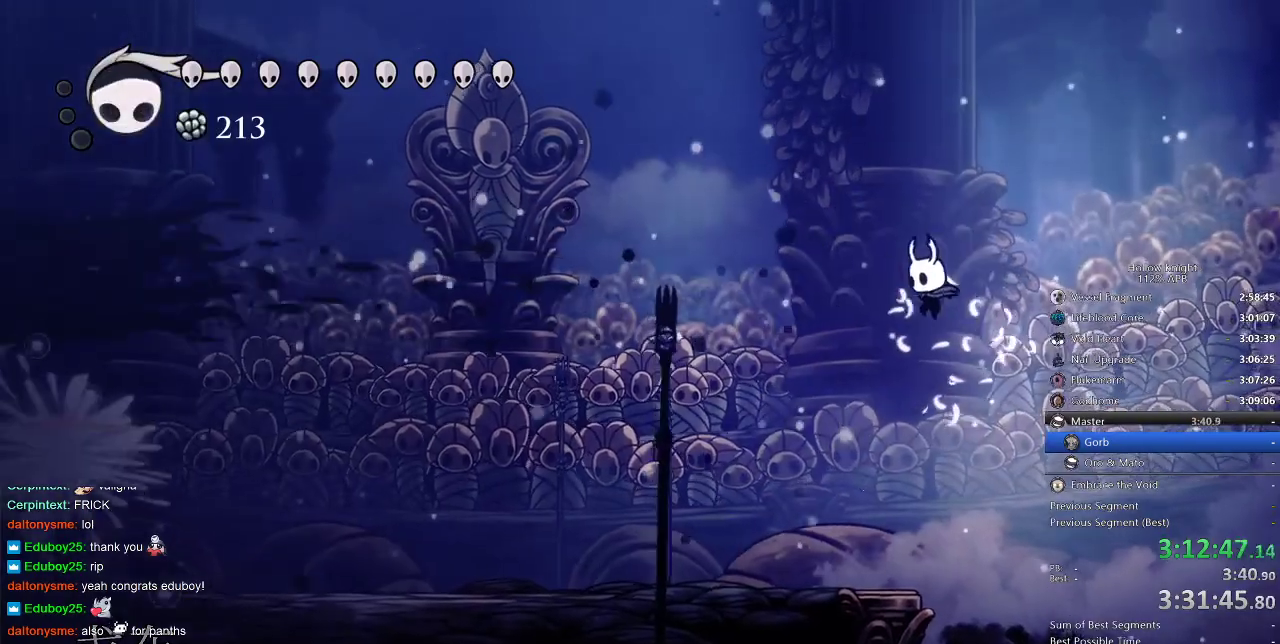
{"keys": ["left"], "events": []}
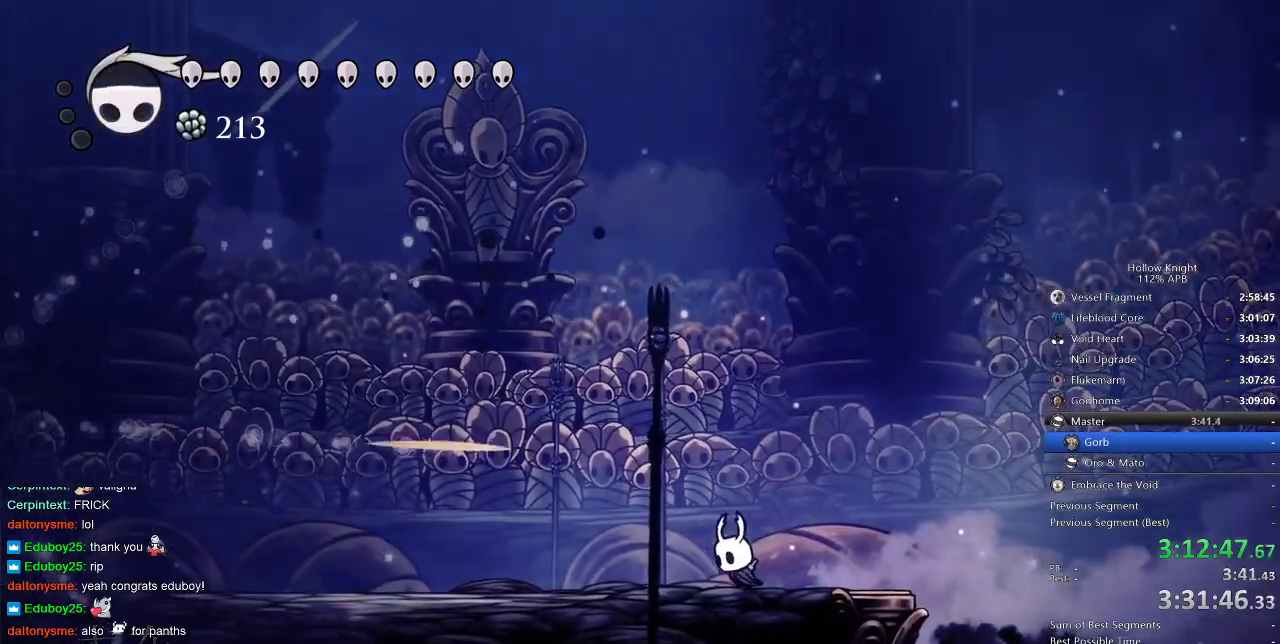
{"keys": ["left"], "events": [[150, "dash", "down"], [233, "dash", "up"]]}
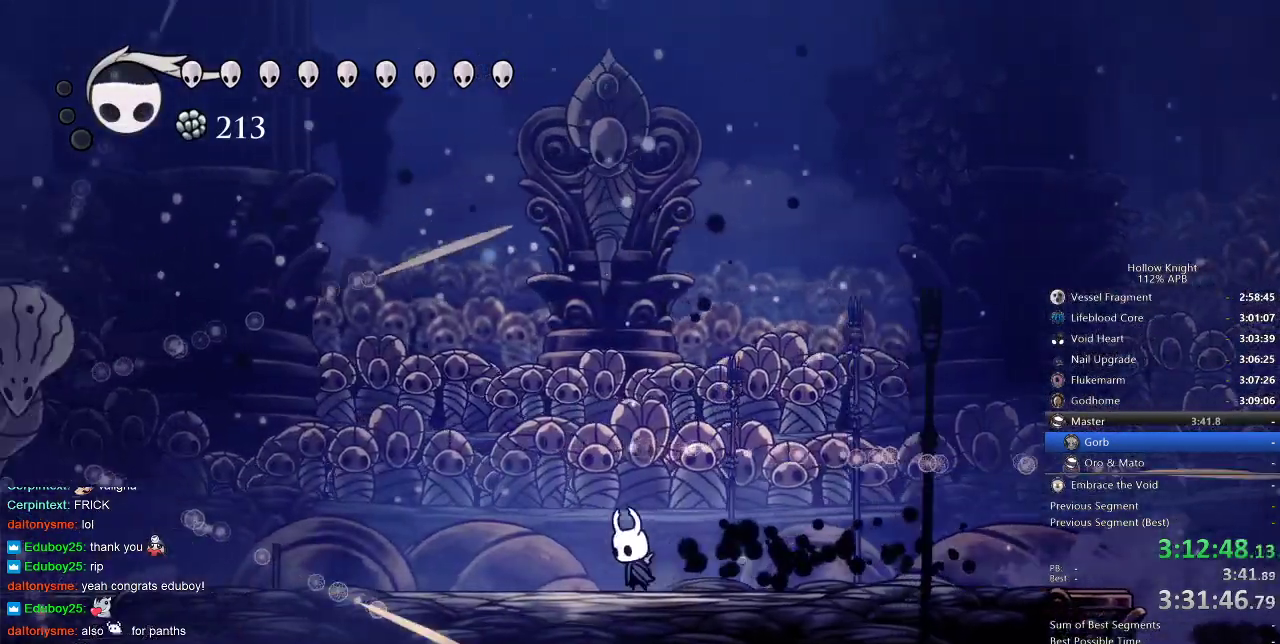
{"keys": ["left"], "events": [[17, "left", "up"], [200, "left", "down"]]}
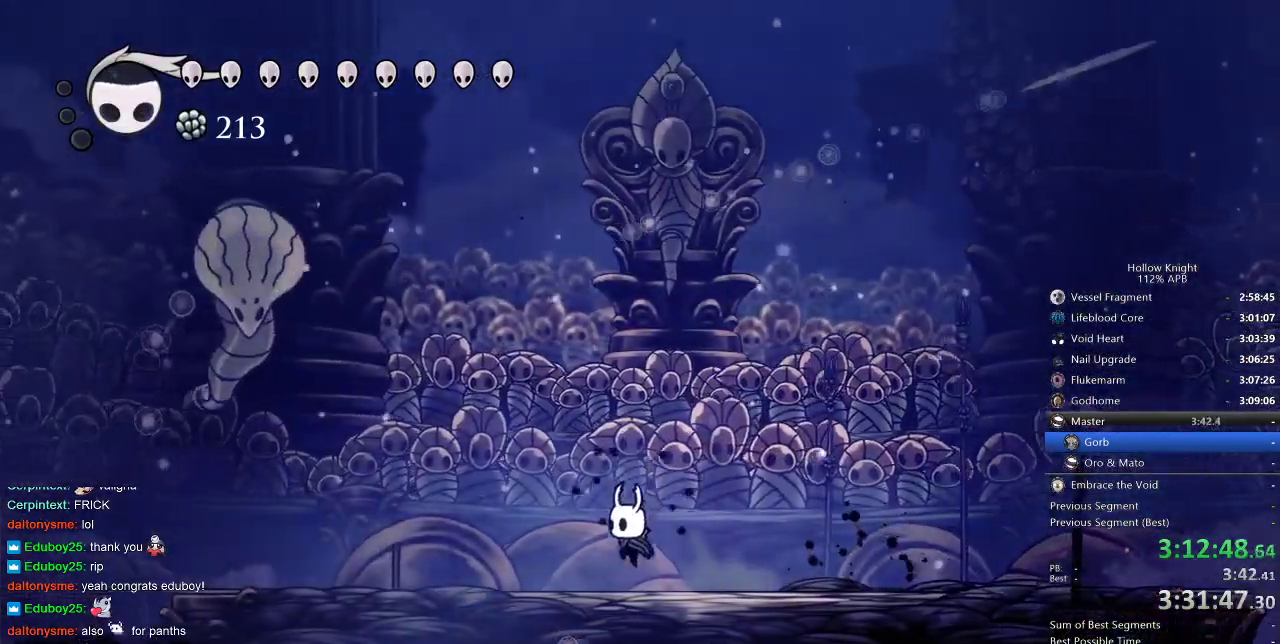
{"keys": ["right"], "events": [[200, "jump", "down"], [433, "jump", "up"], [433, "left", "up"], [500, "right", "down"]]}
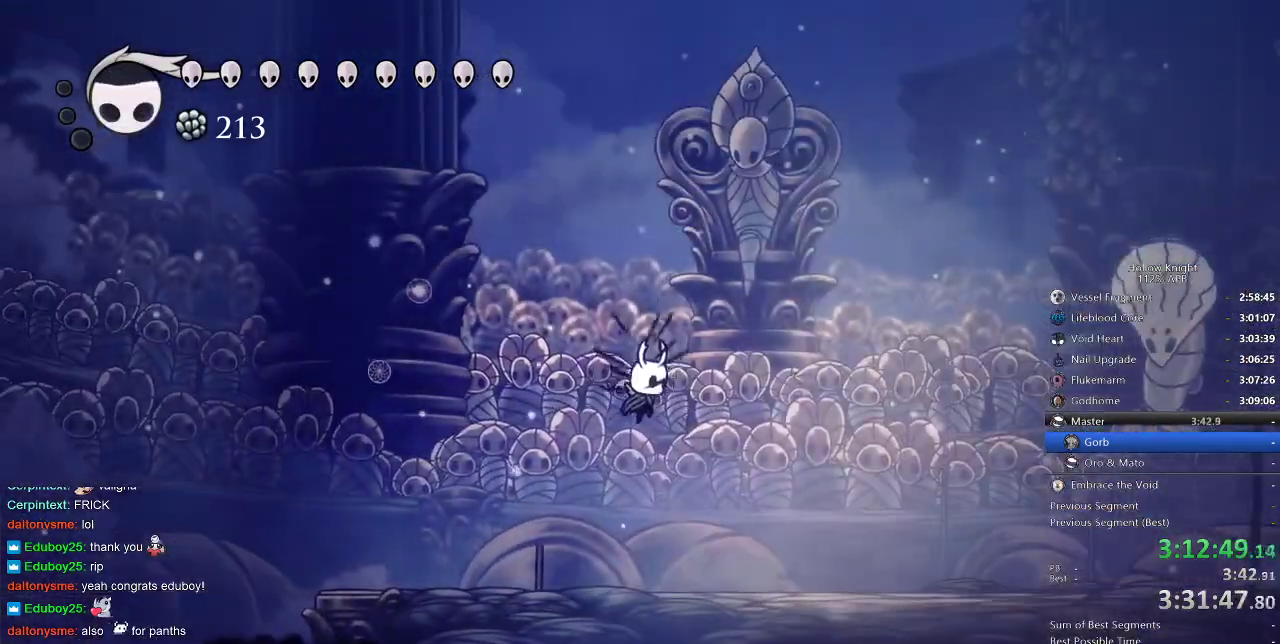
{"keys": [], "events": [[83, "dash", "down"], [183, "dash", "up"], [183, "right", "up"], [383, "spell", "down"], [467, "spell", "up"]]}
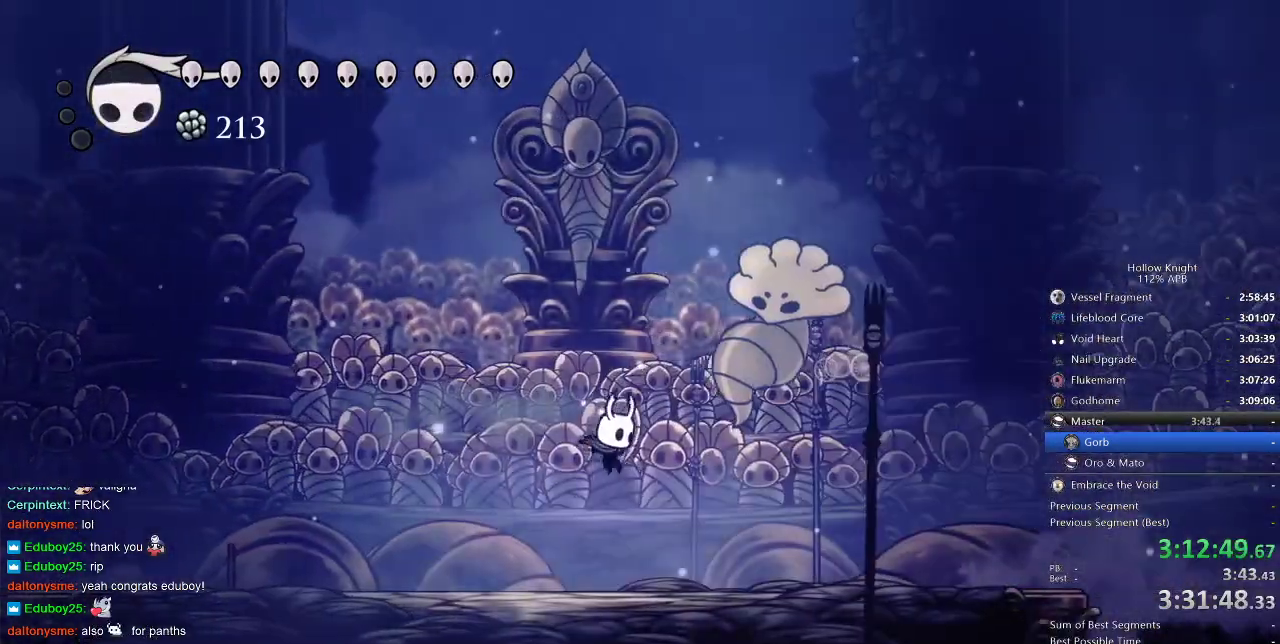
{"keys": ["jump", "left", "nail", "right"], "events": [[300, "right", "down"], [383, "jump", "down"], [433, "nail", "down"], [483, "left", "down"]]}
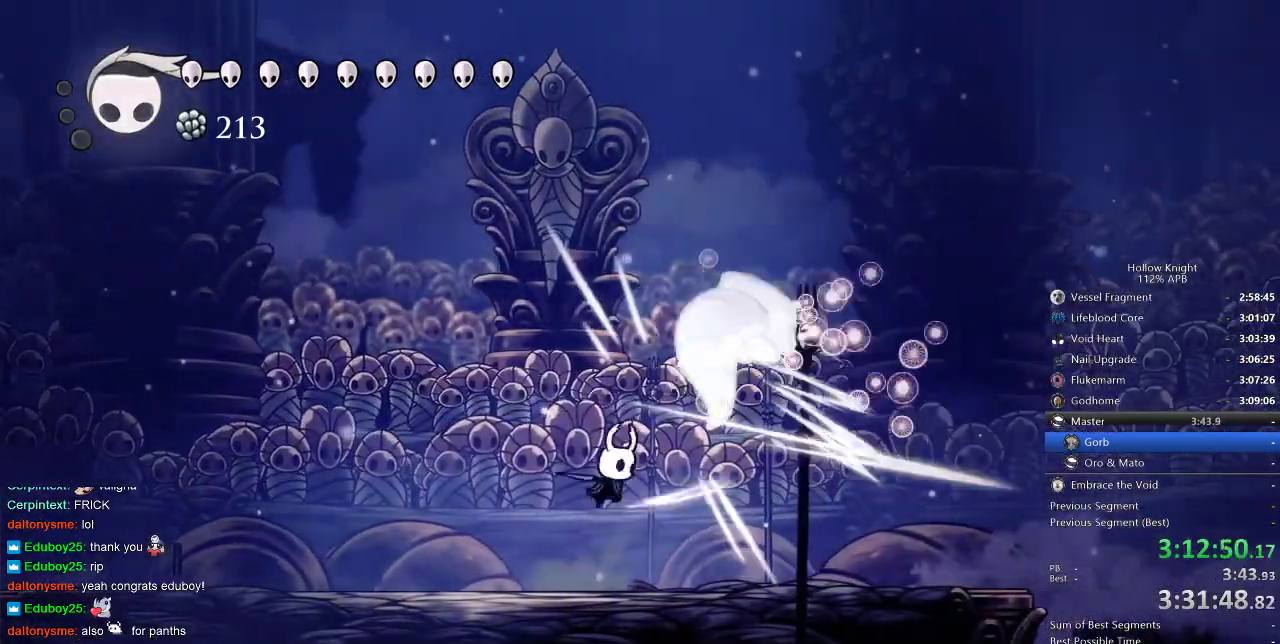
{"keys": ["left"], "events": [[50, "jump", "up"], [50, "nail", "up"], [50, "right", "up"]]}
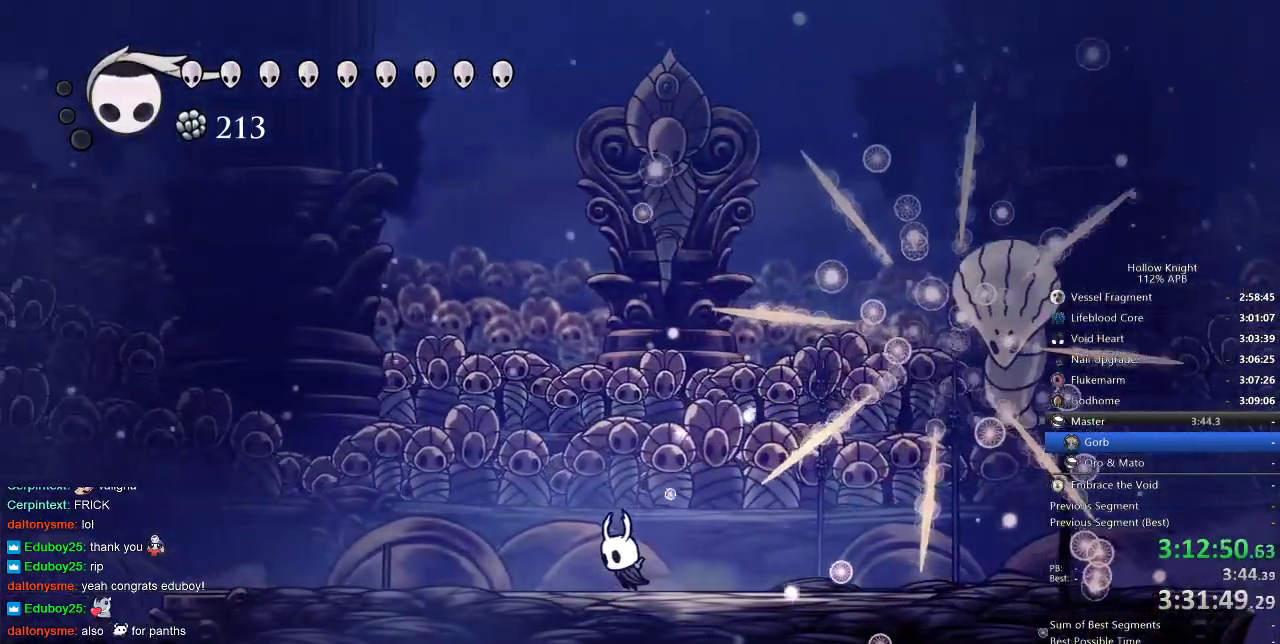
{"keys": ["jump", "left"], "events": [[367, "jump", "down"]]}
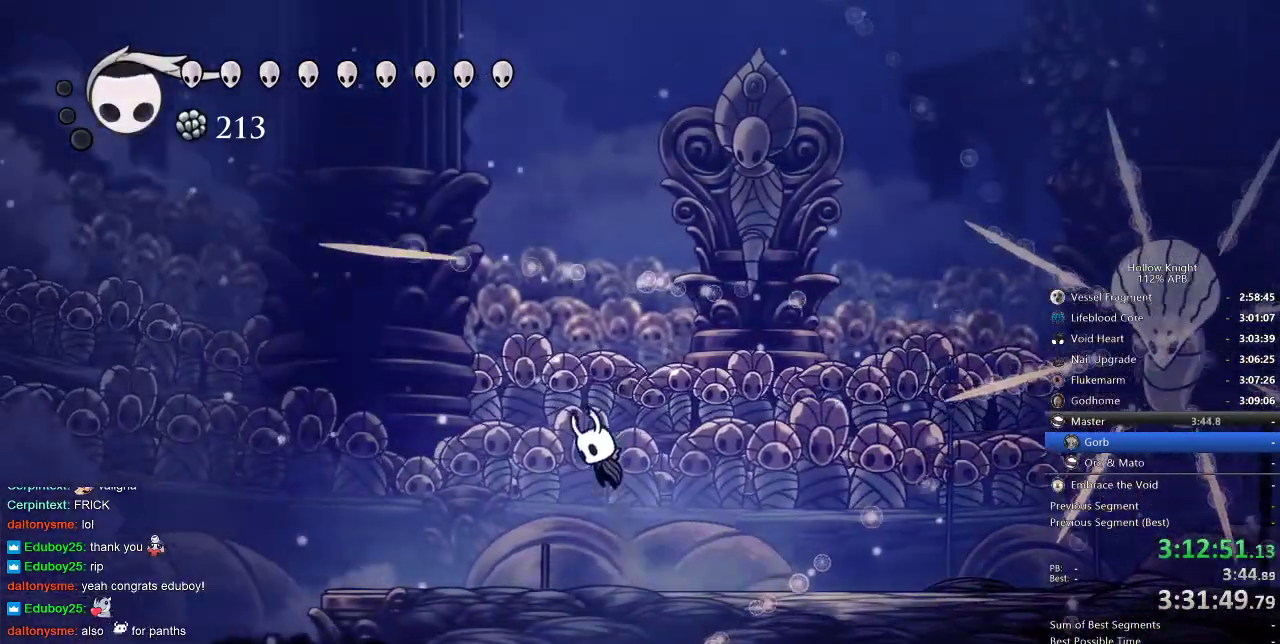
{"keys": ["right"], "events": [[17, "right", "down"], [50, "left", "up"], [150, "jump", "up"], [150, "spell", "down"], [250, "spell", "up"]]}
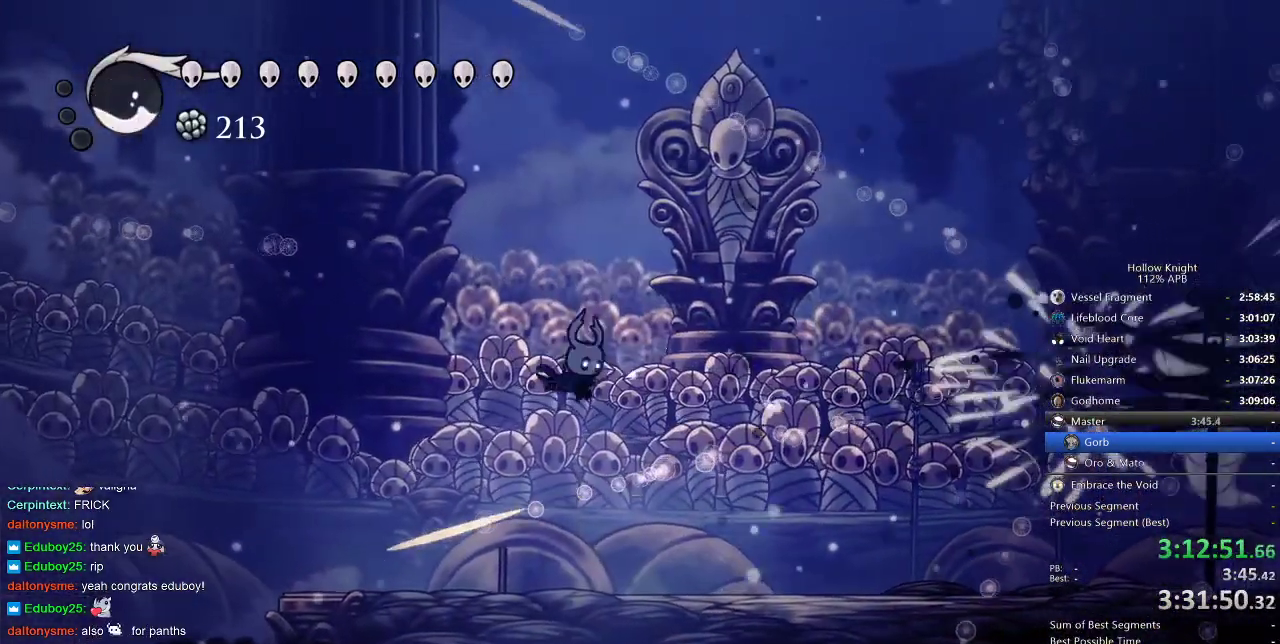
{"keys": ["right"], "events": []}